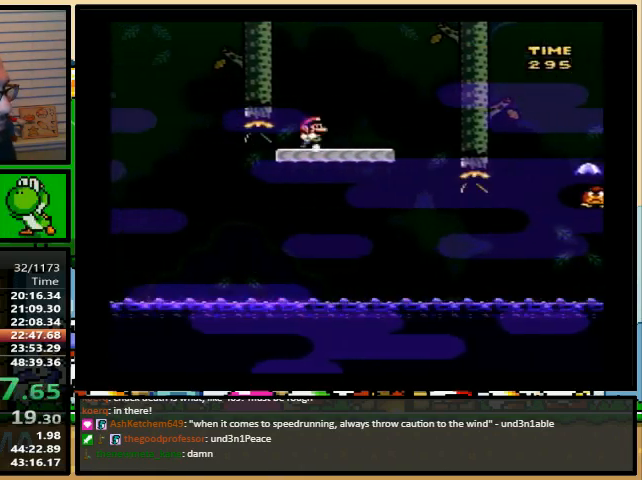
Gameplay with a controller (Nintendo layout); each line is a JSON object with the inputs held at the frame after it. "events" lists button and stick changes between this image and that frame as [ms after this image, input, new state], when the widget could be followed in between. Not read: L1 L3 R1 R3.
{"buttons": ["Y", "DPAD_RIGHT"], "events": []}
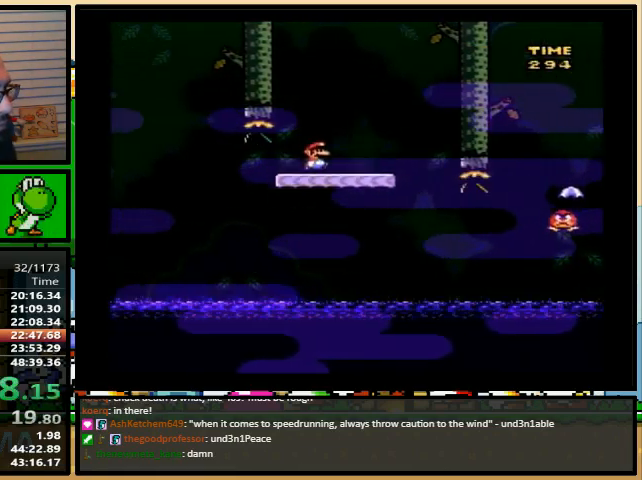
{"buttons": ["Y", "DPAD_RIGHT"], "events": [[233, "B", "down"], [300, "B", "up"]]}
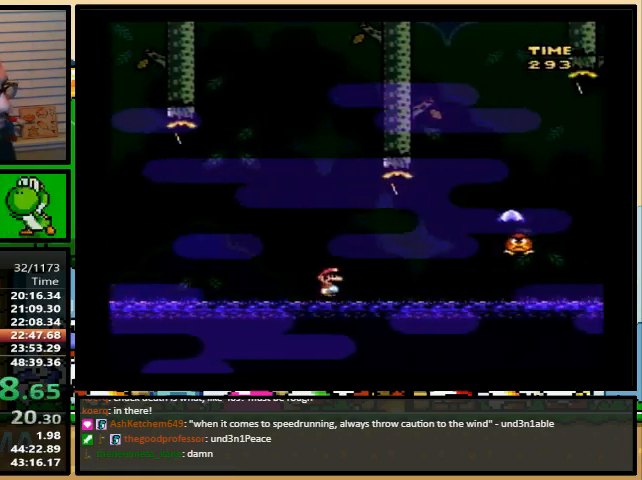
{"buttons": ["B", "Y", "DPAD_RIGHT"], "events": [[33, "B", "down"]]}
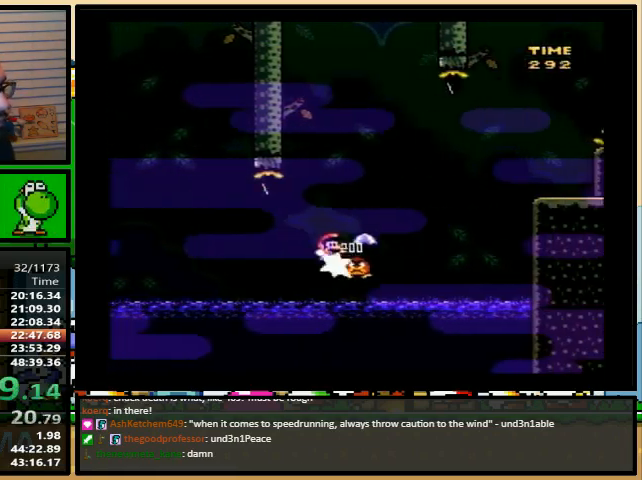
{"buttons": ["Y", "DPAD_RIGHT"], "events": [[300, "B", "up"]]}
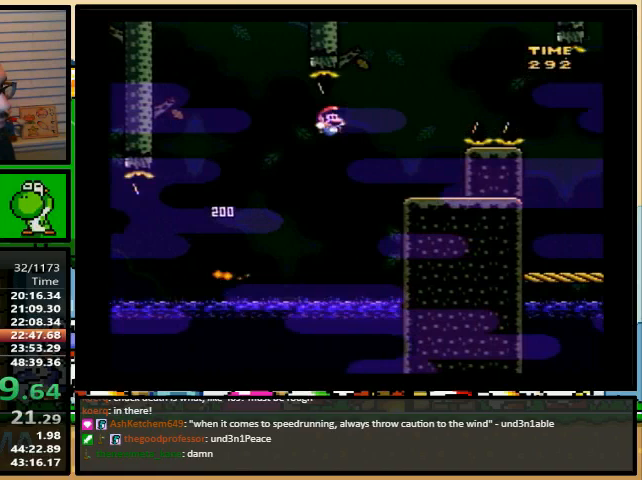
{"buttons": ["X", "DPAD_RIGHT"], "events": [[67, "B", "down"], [367, "B", "up"], [367, "X", "down"], [400, "Y", "up"]]}
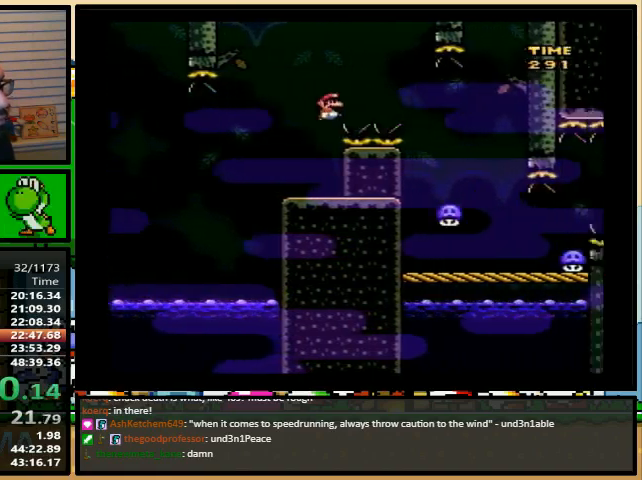
{"buttons": ["X", "DPAD_RIGHT"], "events": []}
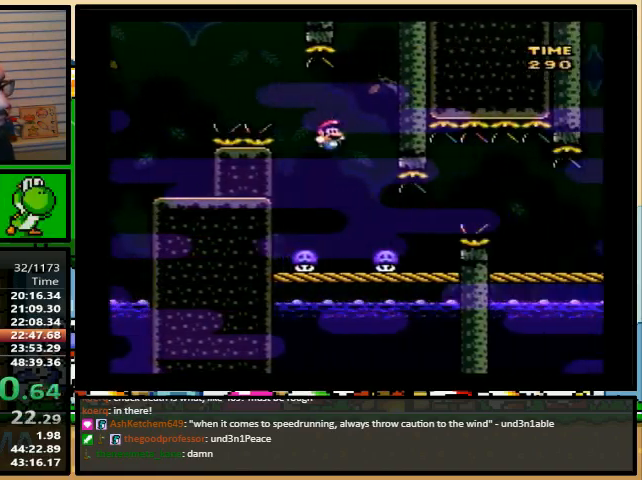
{"buttons": ["X", "DPAD_RIGHT"], "events": [[33, "A", "down"], [100, "A", "up"]]}
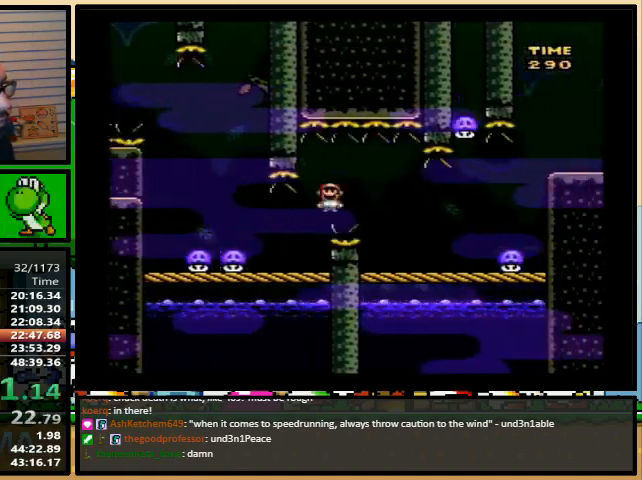
{"buttons": ["A", "X", "DPAD_RIGHT"], "events": [[100, "A", "down"]]}
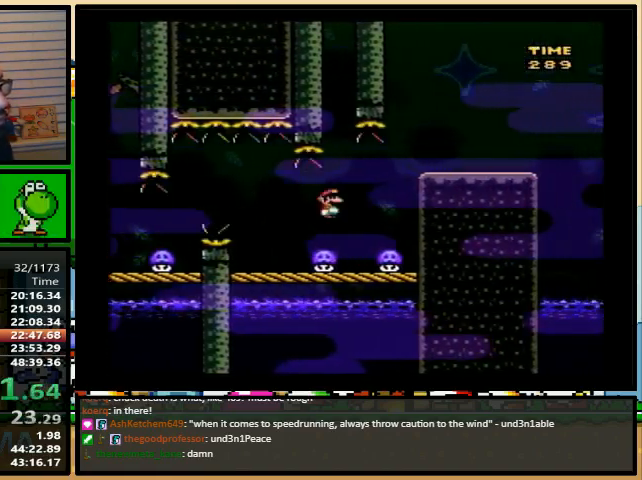
{"buttons": ["A", "X", "DPAD_LEFT"], "events": [[333, "DPAD_LEFT", "down"], [500, "DPAD_RIGHT", "up"]]}
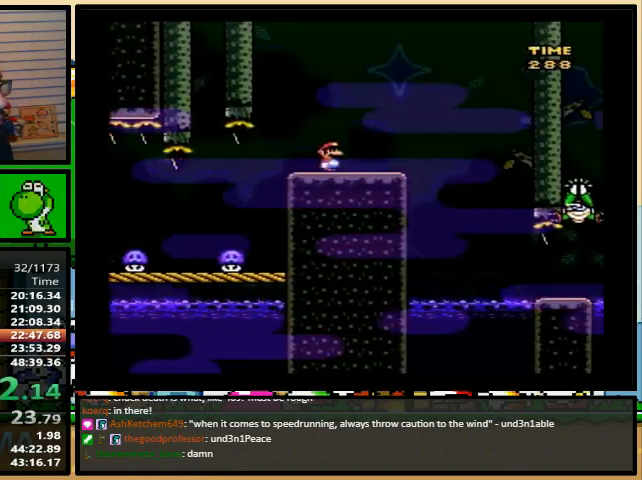
{"buttons": ["A", "X", "DPAD_RIGHT"], "events": [[100, "DPAD_UP", "down"], [133, "DPAD_LEFT", "up"], [133, "DPAD_RIGHT", "down"], [133, "DPAD_UP", "up"]]}
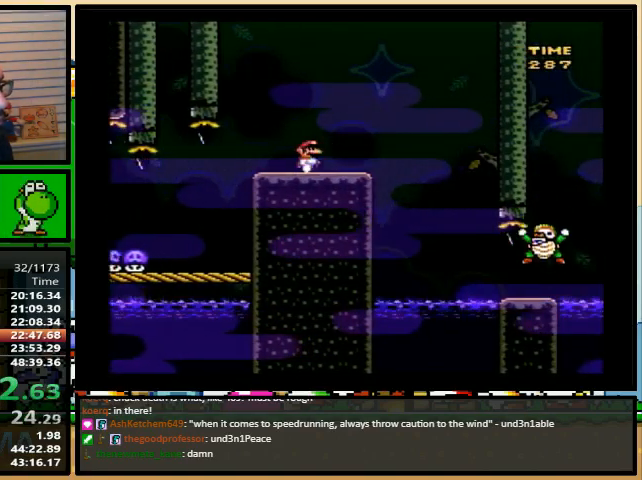
{"buttons": ["Y", "DPAD_RIGHT"], "events": [[333, "A", "up"], [367, "X", "up"], [367, "Y", "down"]]}